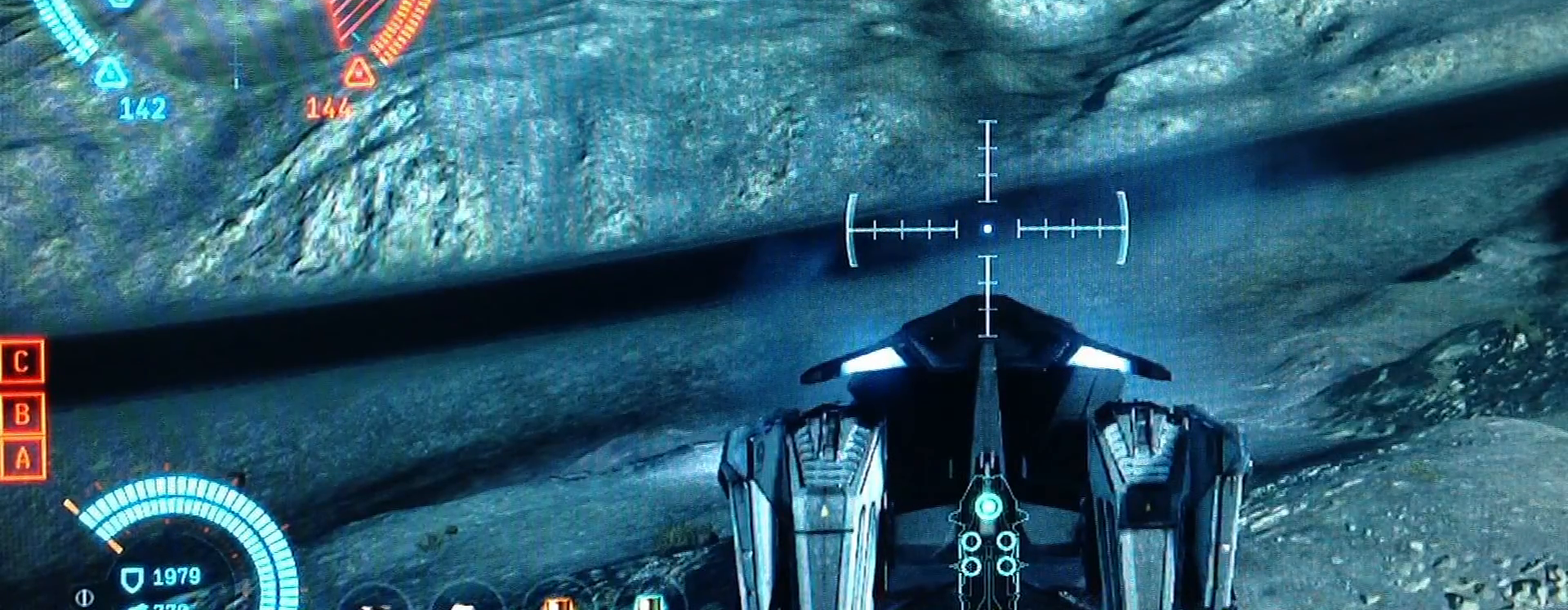
Gameplay with a controller (PlayStation layout); each line is a JSON object with the inputs held at the frame after it. "events" lists button and stick changes between this image and that frame as [ms after this image, input, new state], when the widget could be followed in between. Not read: L3 R3.
{"buttons": [], "left_stick": "center", "right_stick": "center", "events": []}
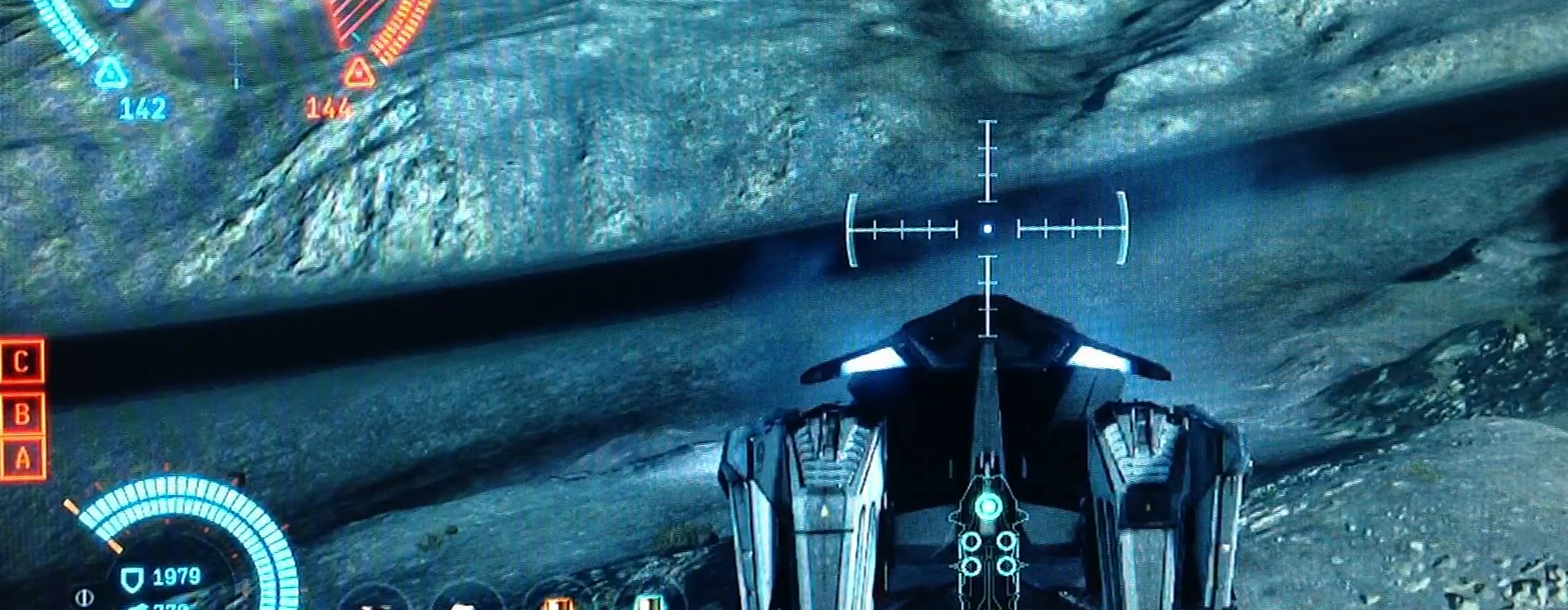
{"buttons": [], "left_stick": "center", "right_stick": "center", "events": []}
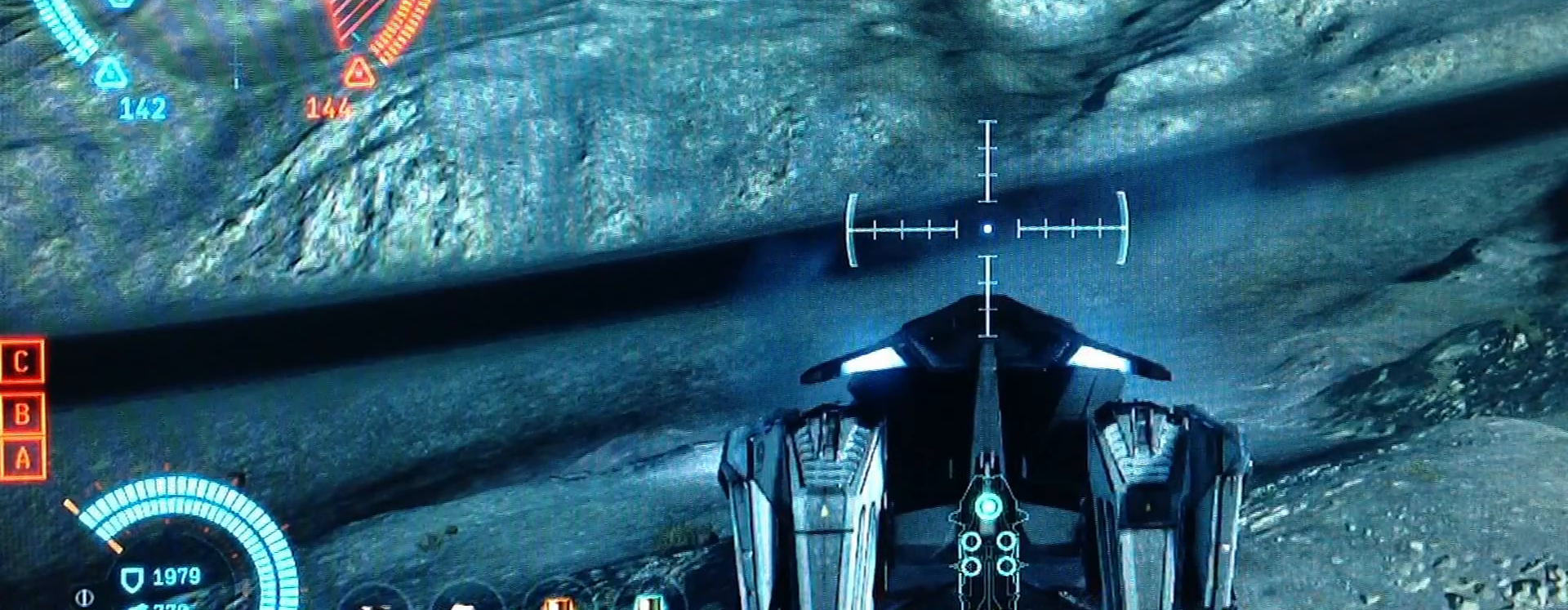
{"buttons": [], "left_stick": "center", "right_stick": "center", "events": []}
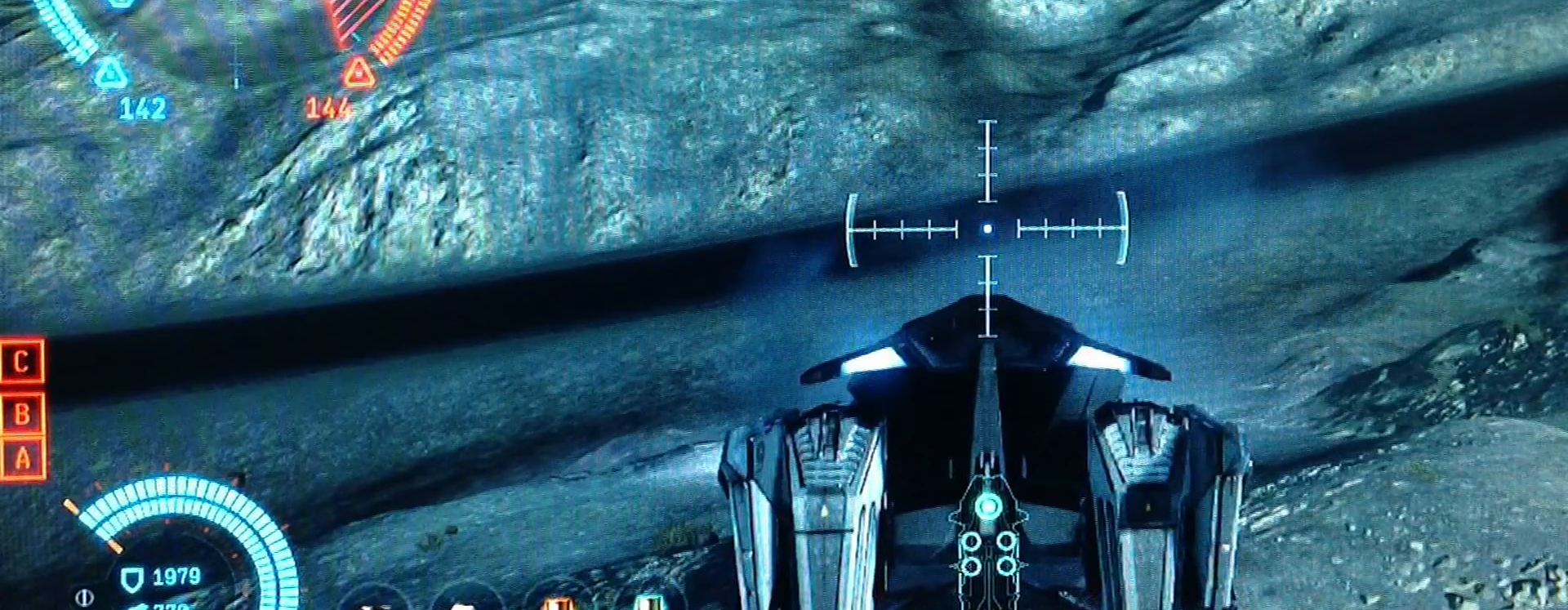
{"buttons": [], "left_stick": "up", "right_stick": "center", "events": [[100, "left_stick", "up"]]}
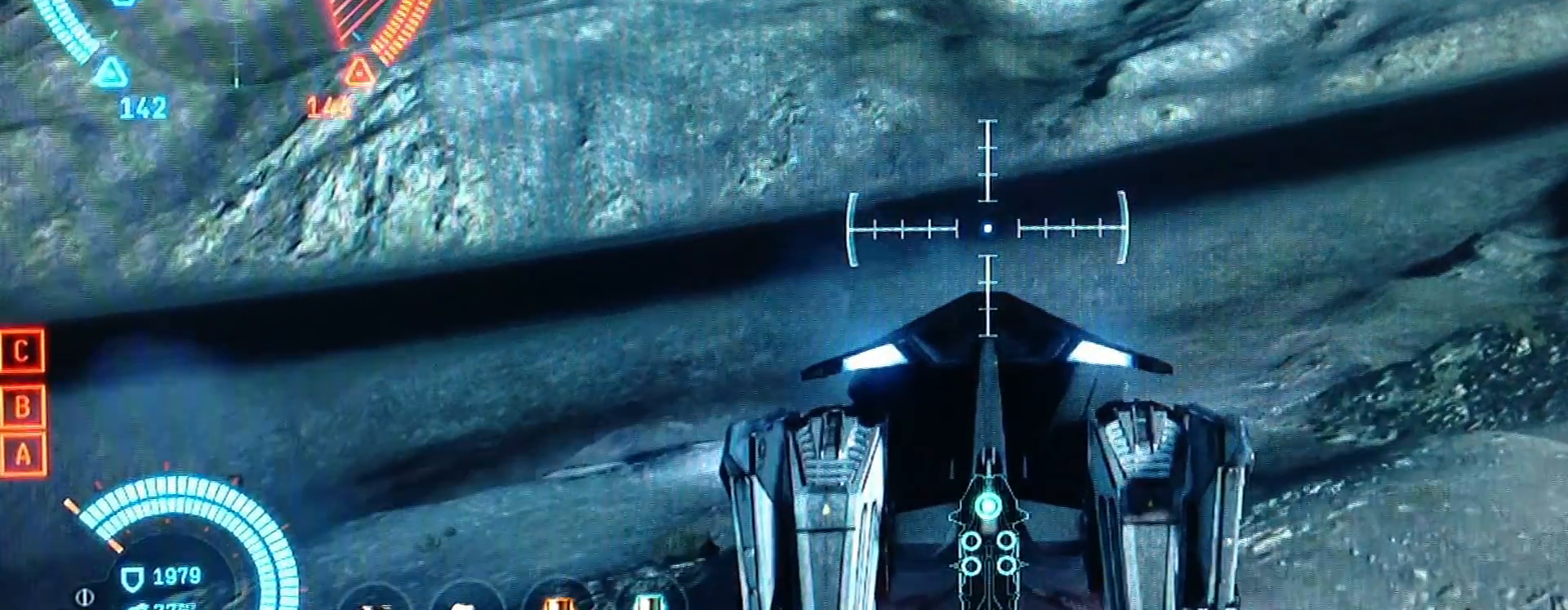
{"buttons": [], "left_stick": "up", "right_stick": "center", "events": []}
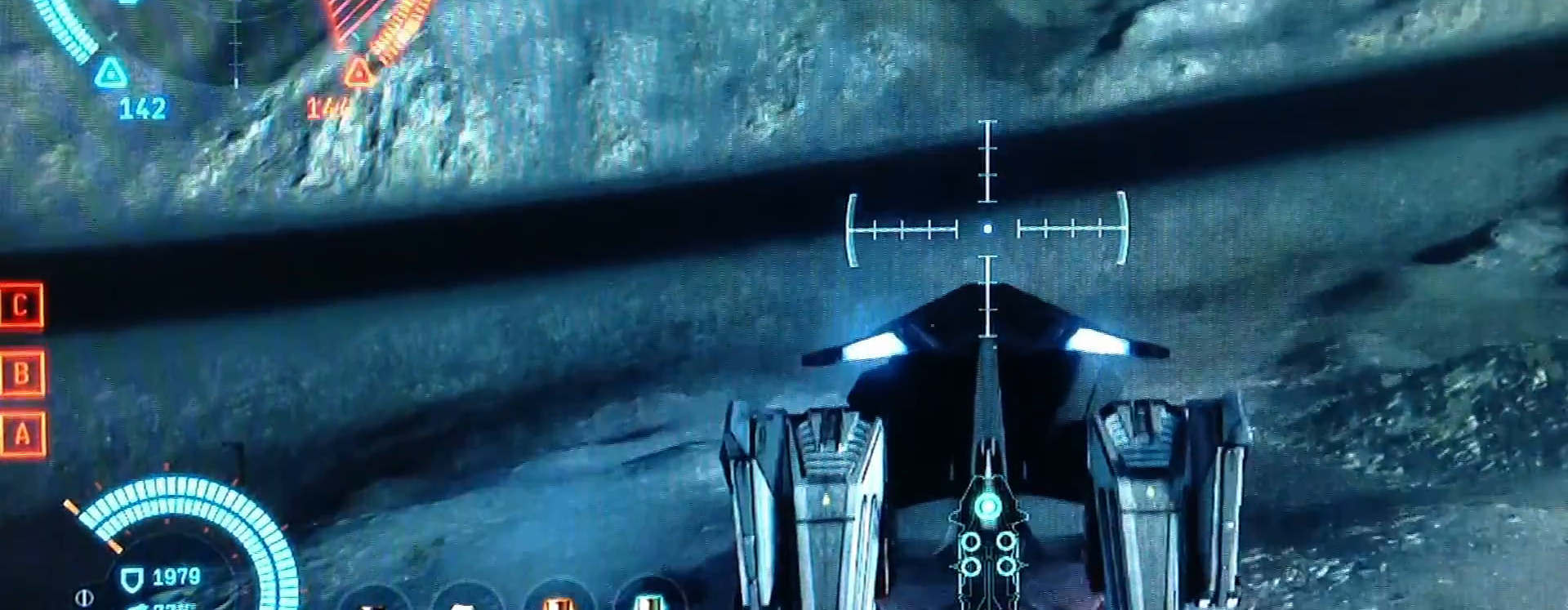
{"buttons": [], "left_stick": "up", "right_stick": "center", "events": []}
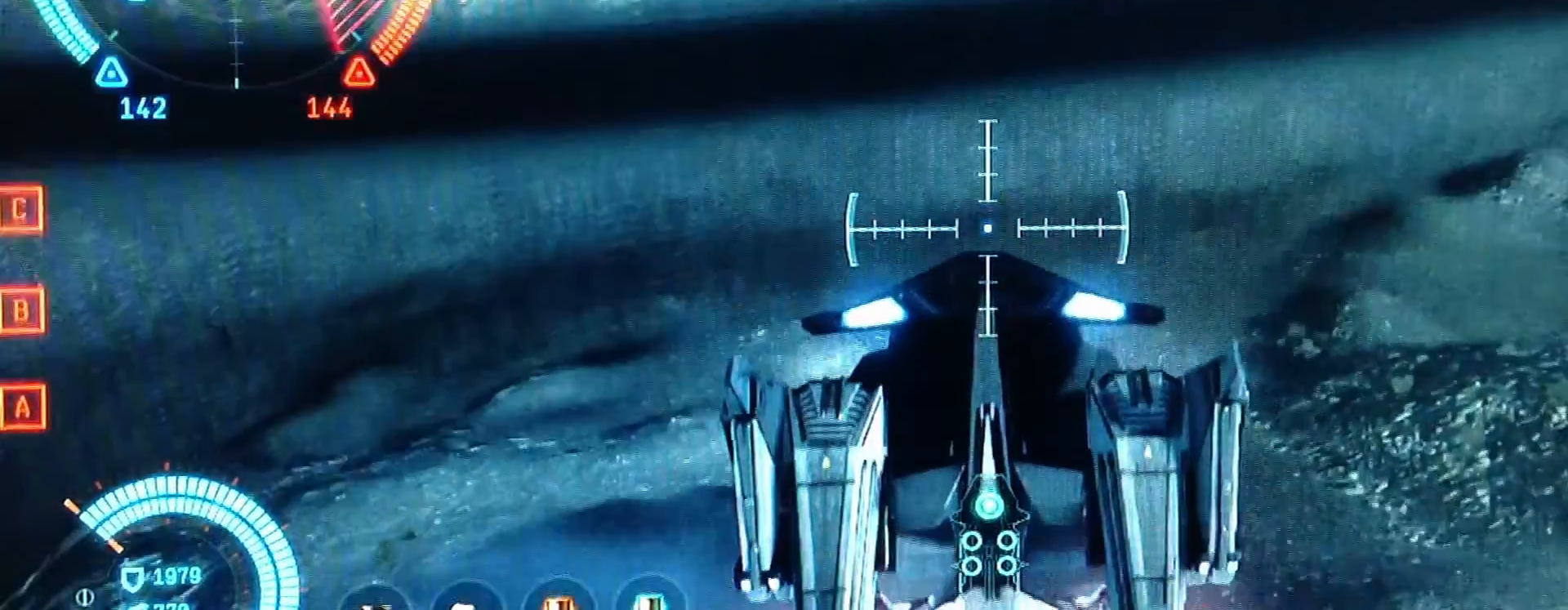
{"buttons": [], "left_stick": "up", "right_stick": "center", "events": []}
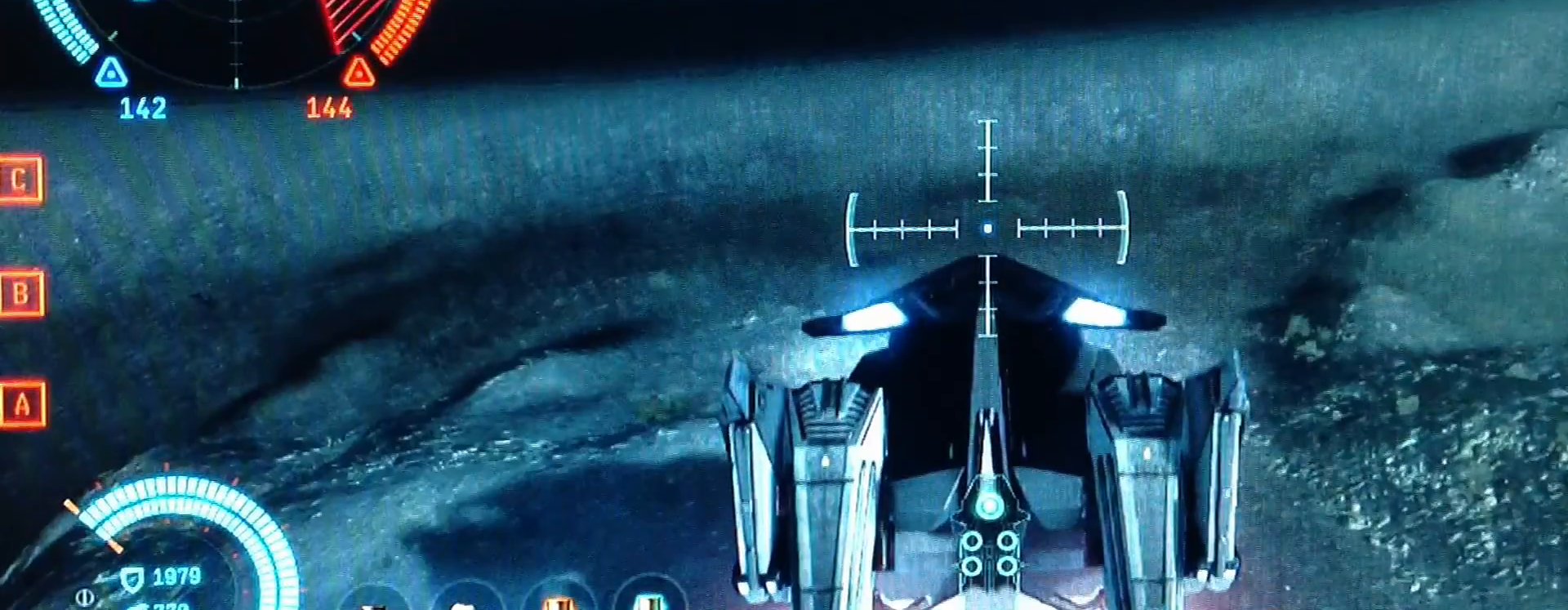
{"buttons": [], "left_stick": "up", "right_stick": "center", "events": []}
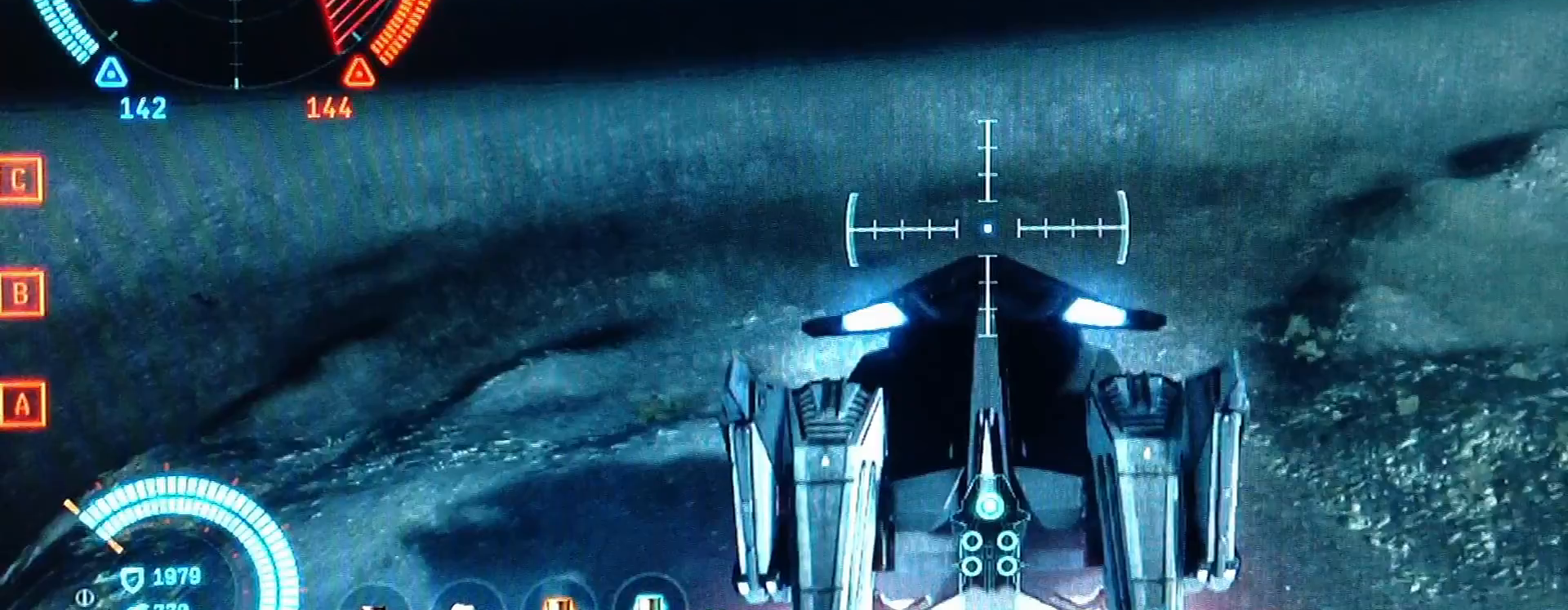
{"buttons": [], "left_stick": "up", "right_stick": "center", "events": []}
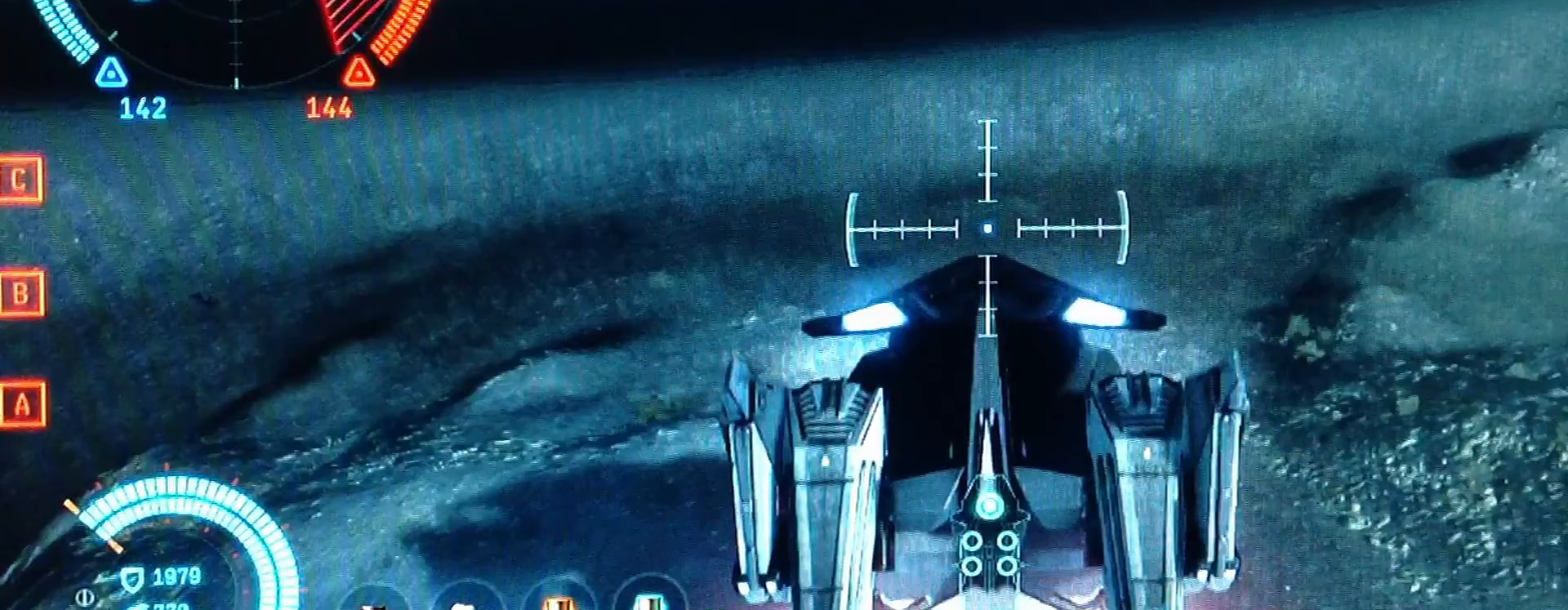
{"buttons": [], "left_stick": "up", "right_stick": "center", "events": []}
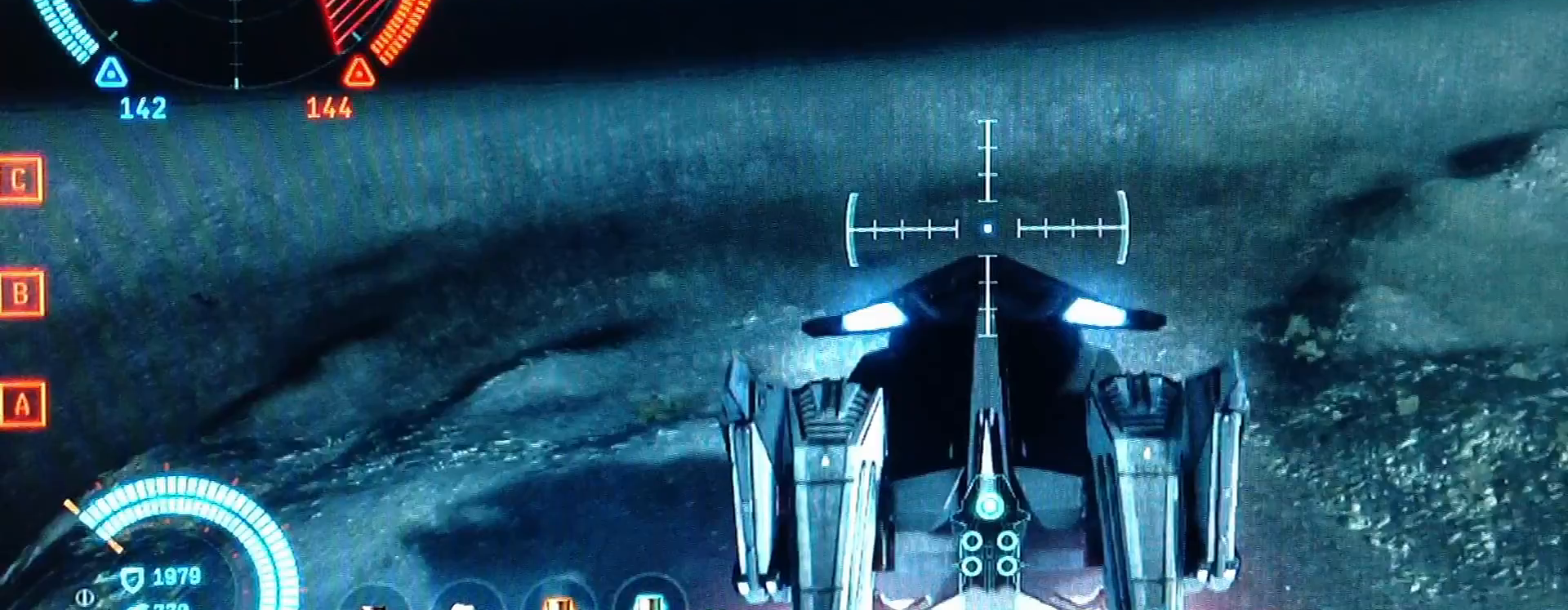
{"buttons": [], "left_stick": "up", "right_stick": "center", "events": []}
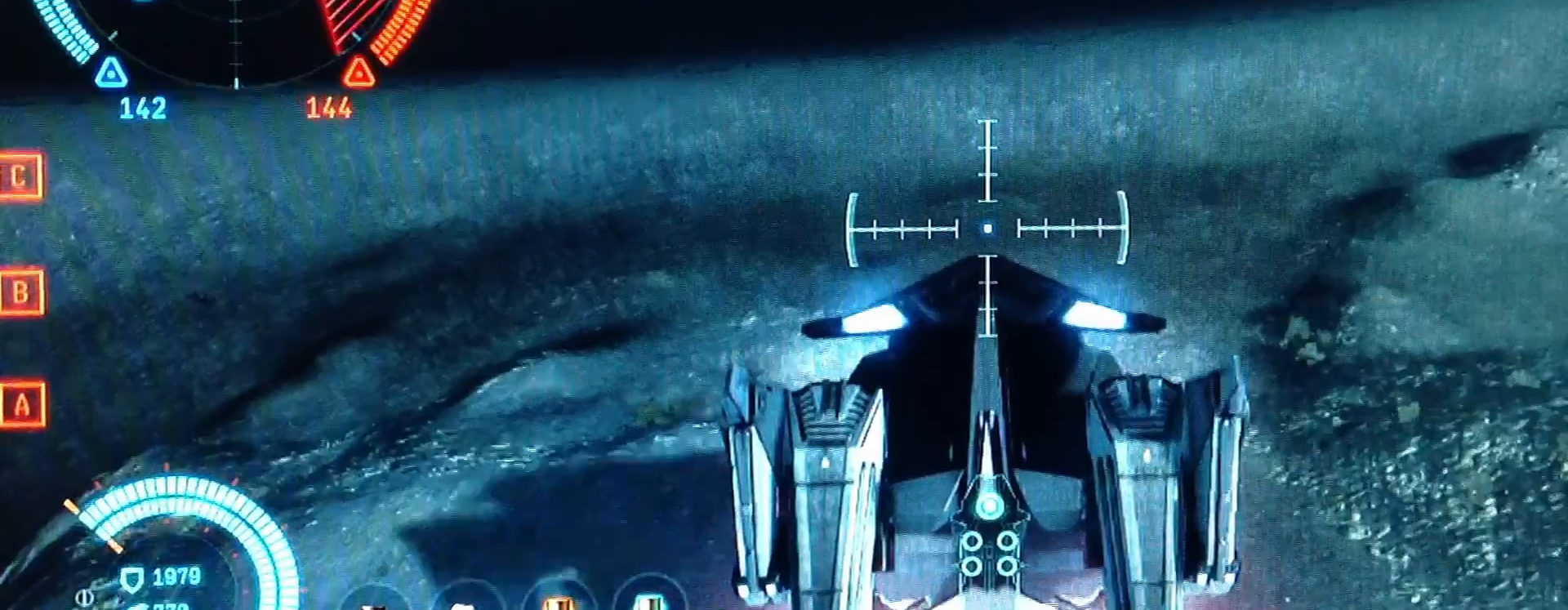
{"buttons": [], "left_stick": "up", "right_stick": "center", "events": []}
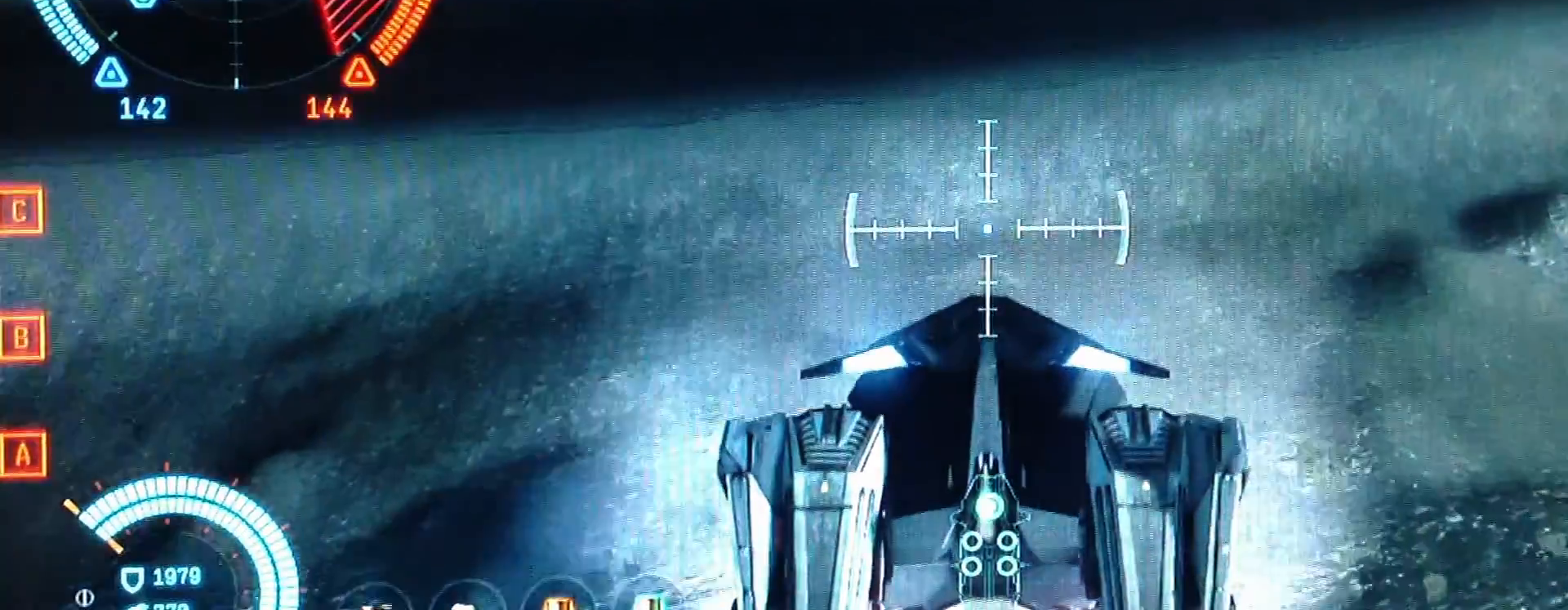
{"buttons": ["L1"], "left_stick": "up", "right_stick": "center", "events": [[501, "L1", "down"]]}
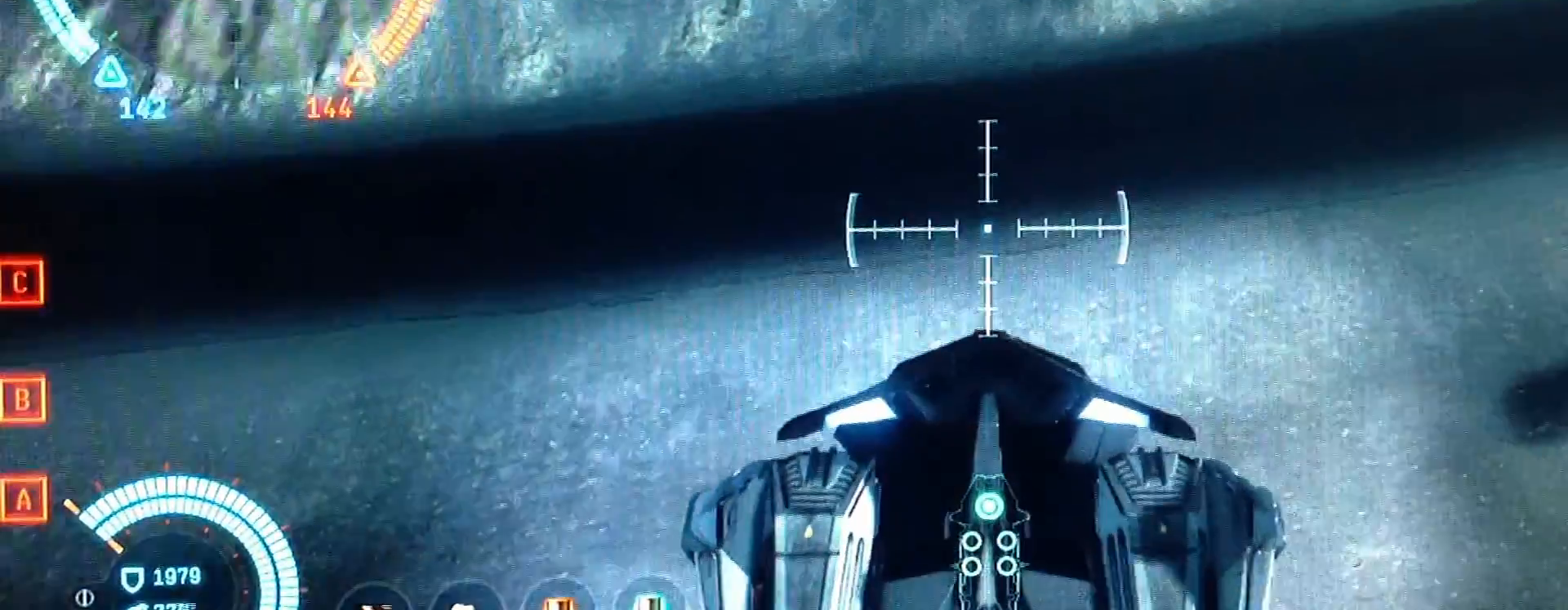
{"buttons": ["L1"], "left_stick": "up", "right_stick": "center", "events": []}
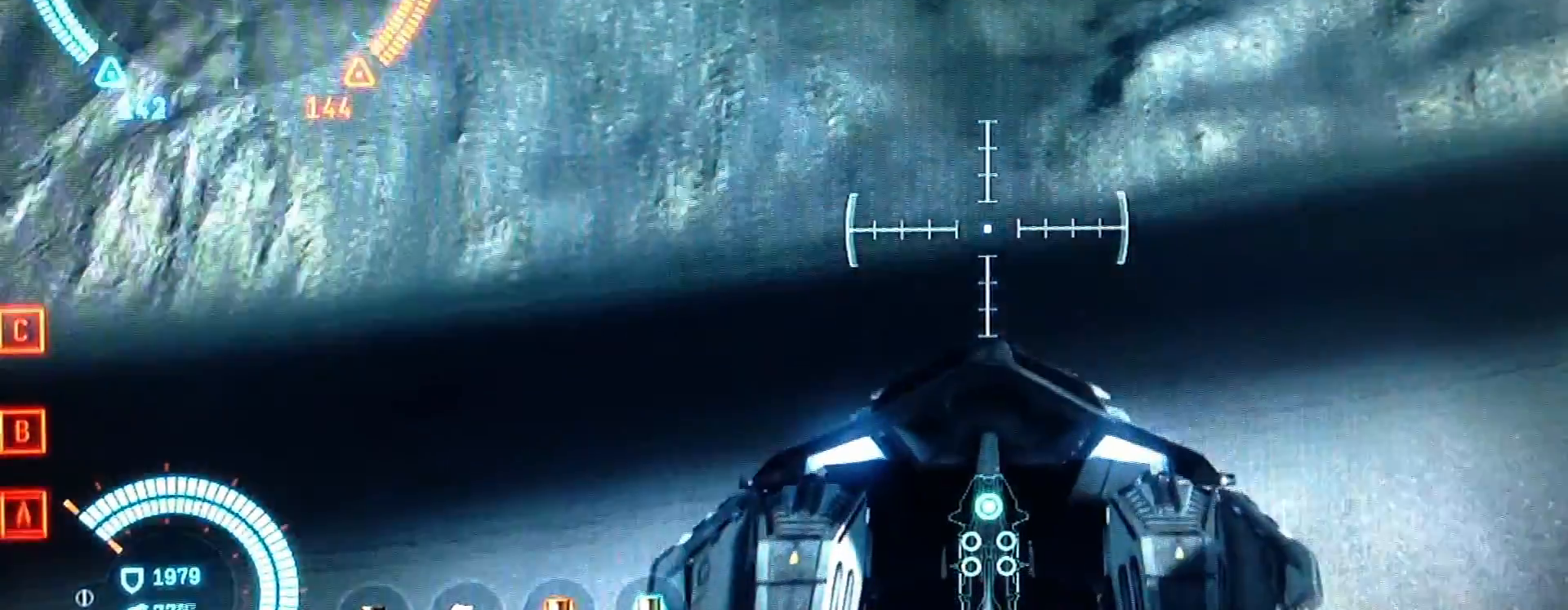
{"buttons": ["L1"], "left_stick": "up", "right_stick": "center", "events": []}
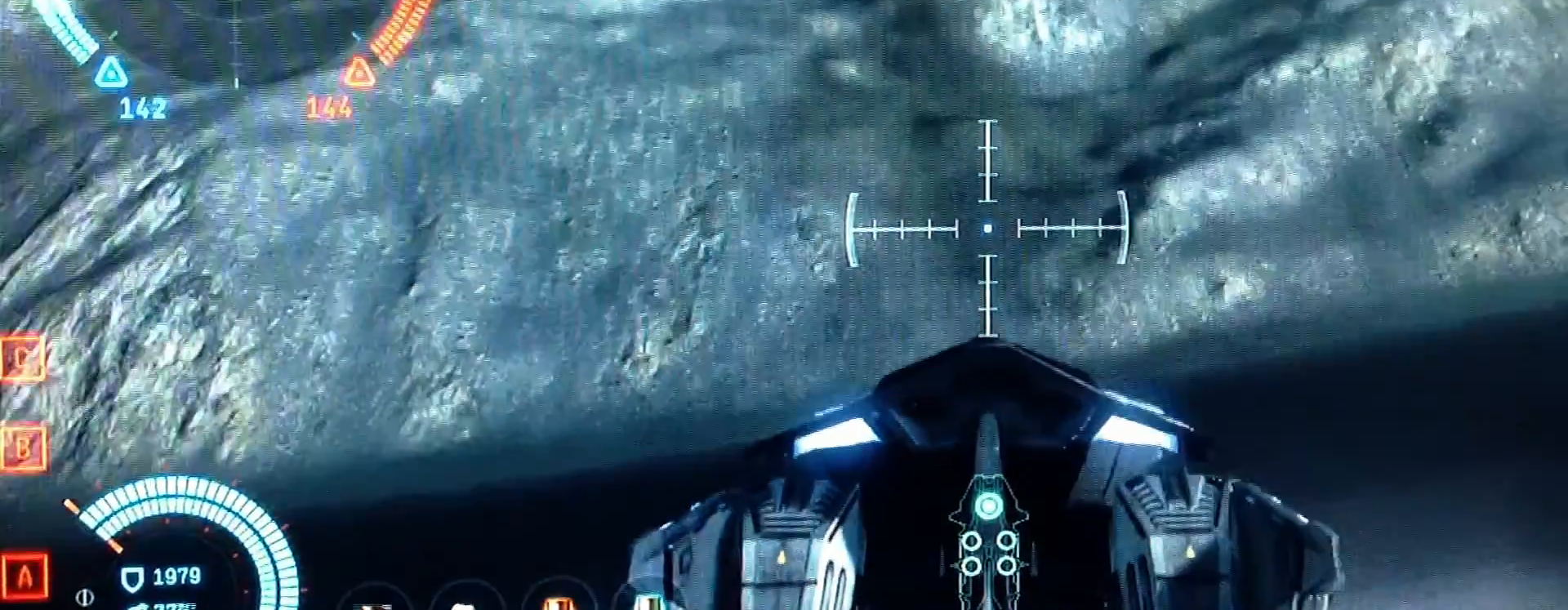
{"buttons": ["L1"], "left_stick": "up", "right_stick": "center", "events": []}
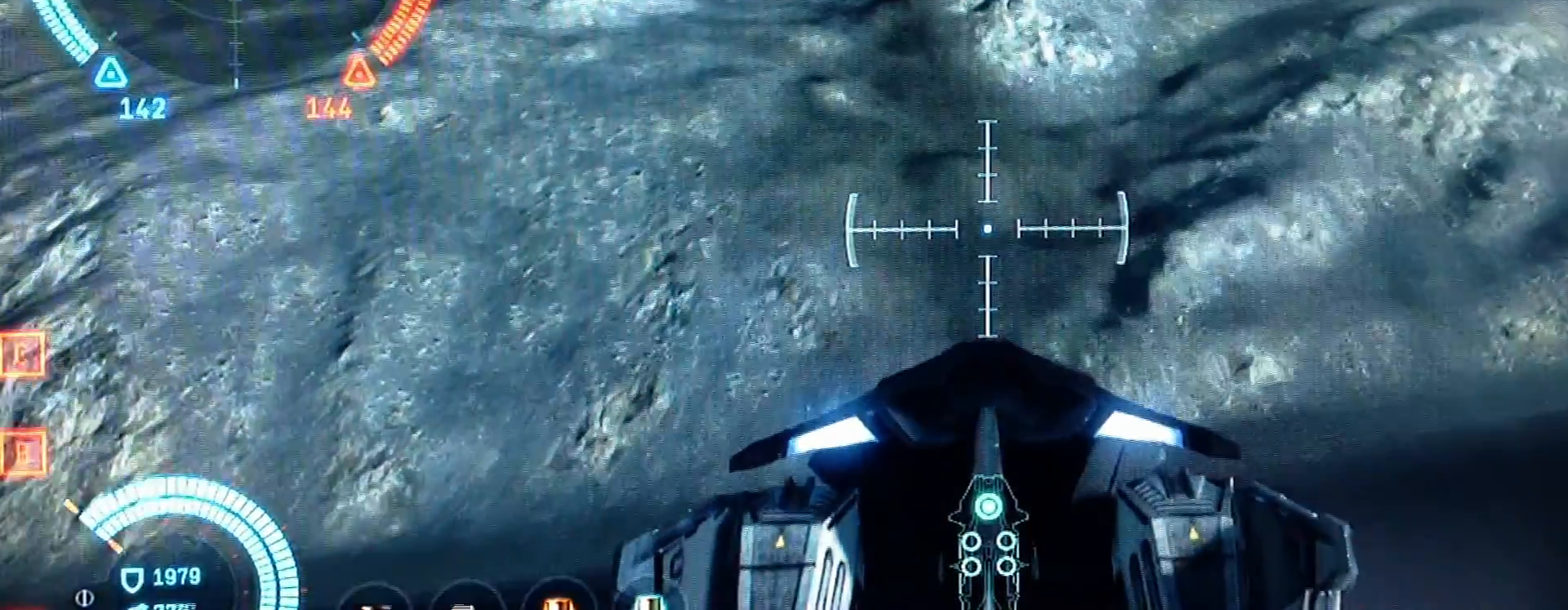
{"buttons": ["L1"], "left_stick": "up", "right_stick": "center", "events": []}
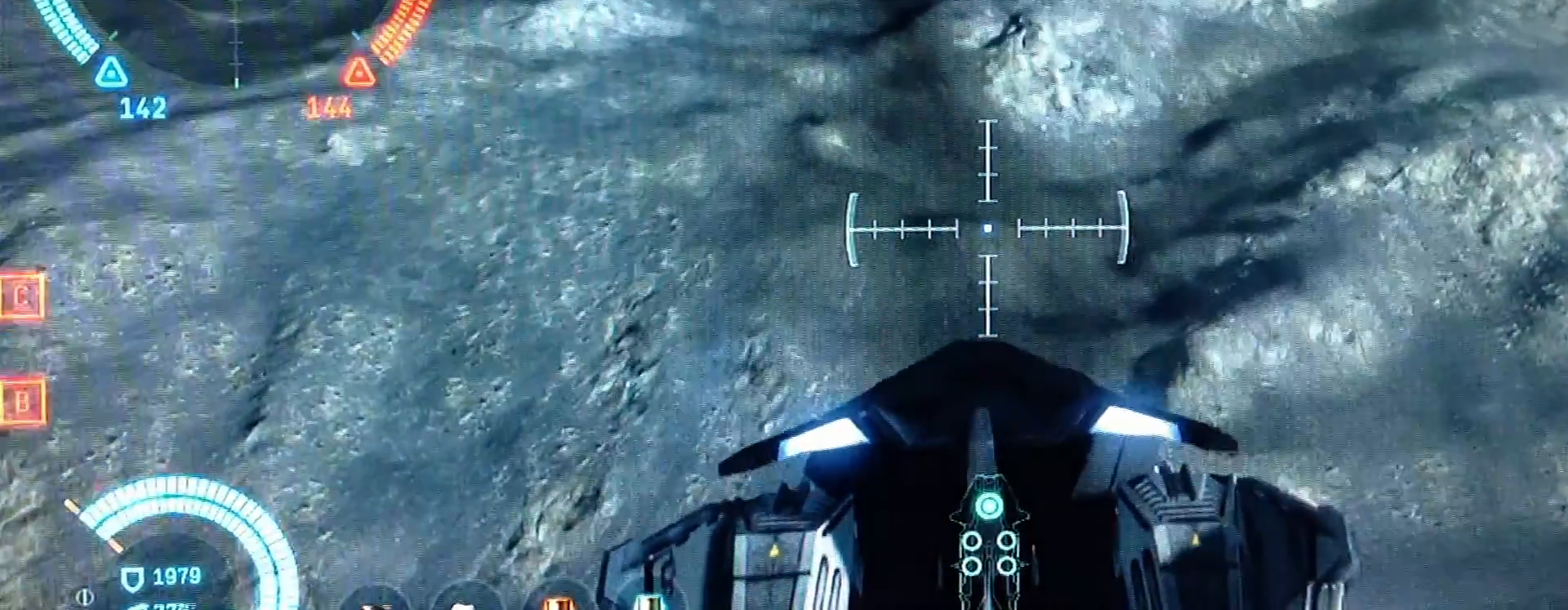
{"buttons": ["L1"], "left_stick": "up", "right_stick": "center", "events": []}
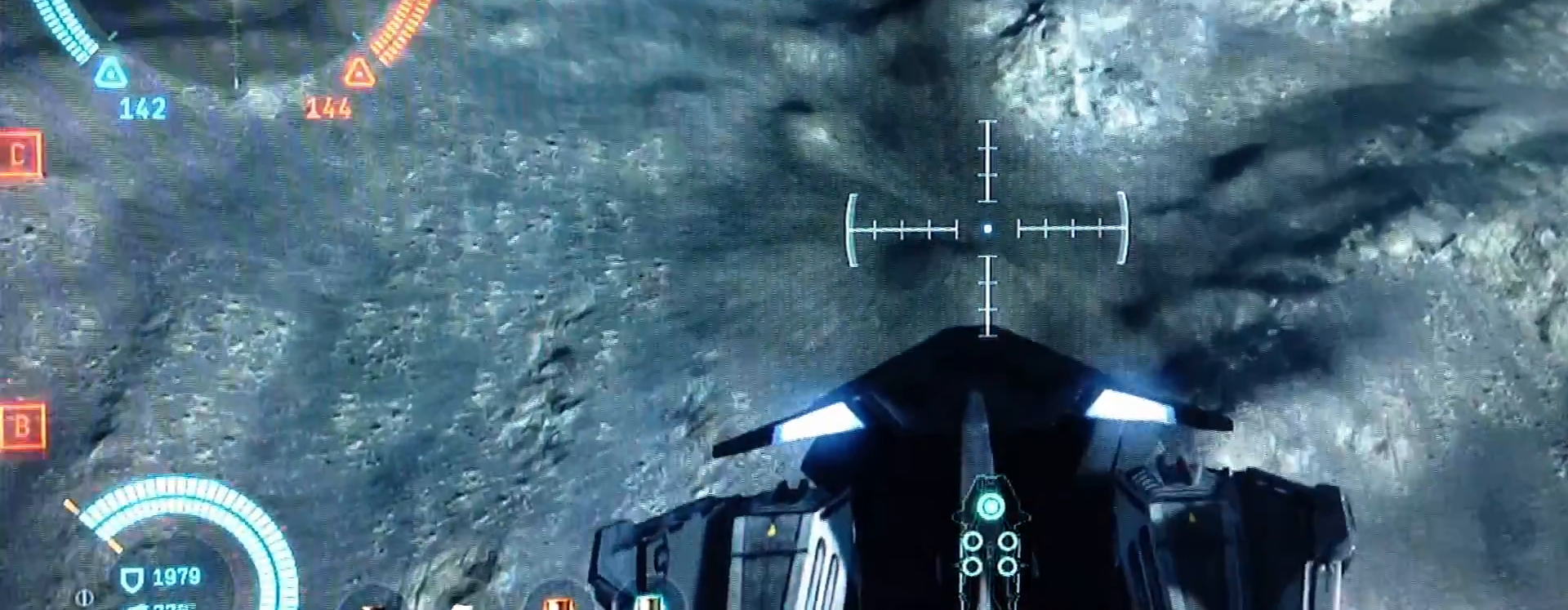
{"buttons": ["L1"], "left_stick": "center", "right_stick": "center", "events": [[301, "left_stick", "center"]]}
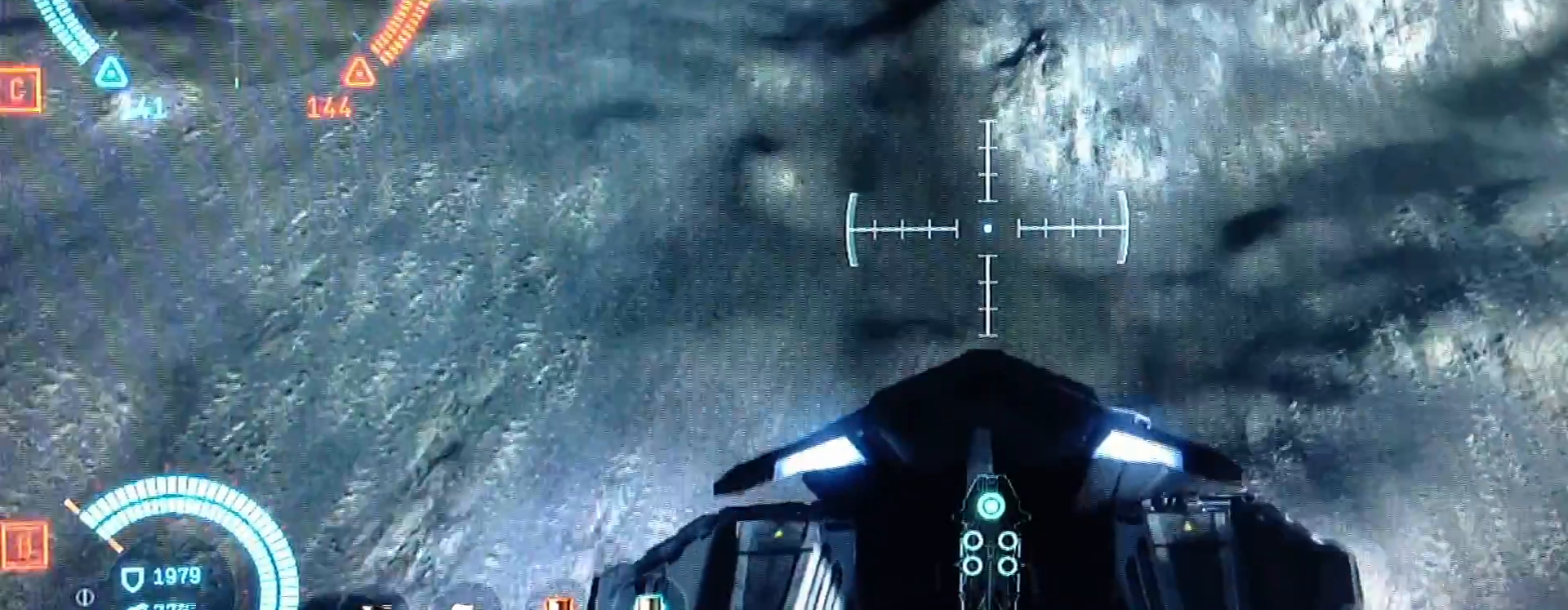
{"buttons": [], "left_stick": "down", "right_stick": "center", "events": [[133, "L1", "up"], [233, "left_stick", "down"]]}
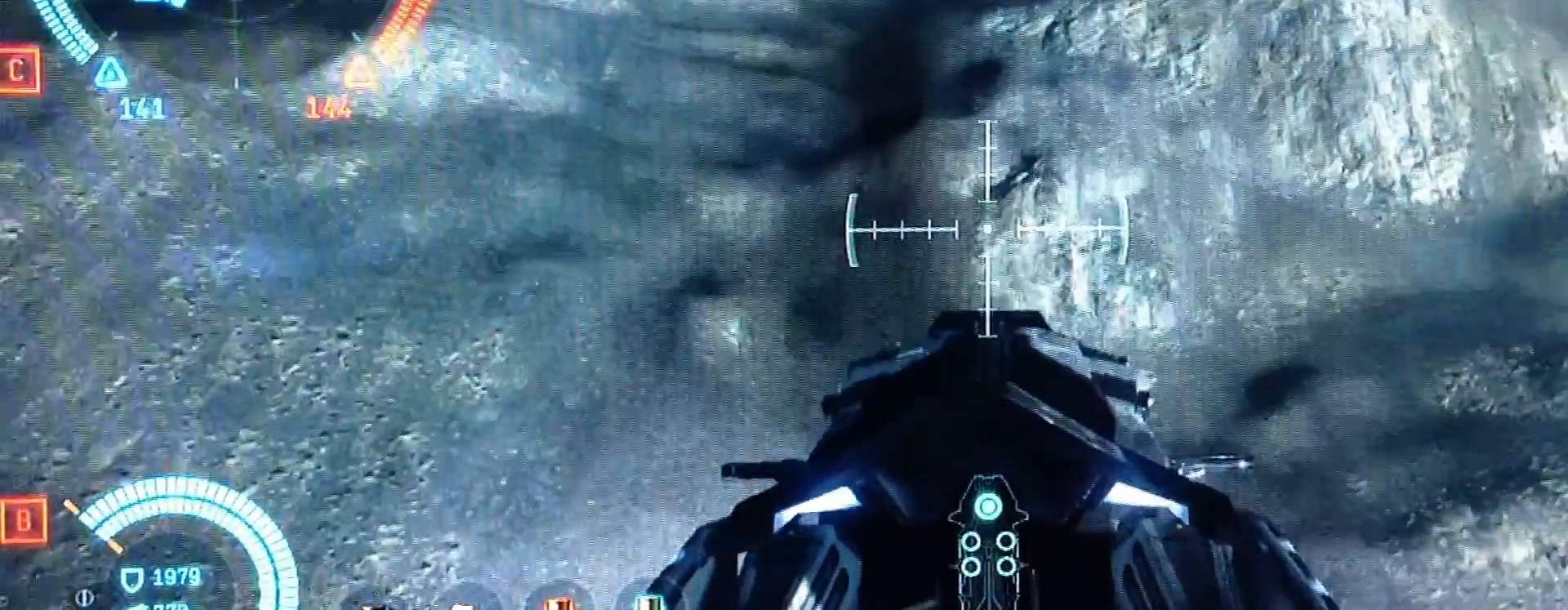
{"buttons": [], "left_stick": "center", "right_stick": "center", "events": [[401, "left_stick", "center"]]}
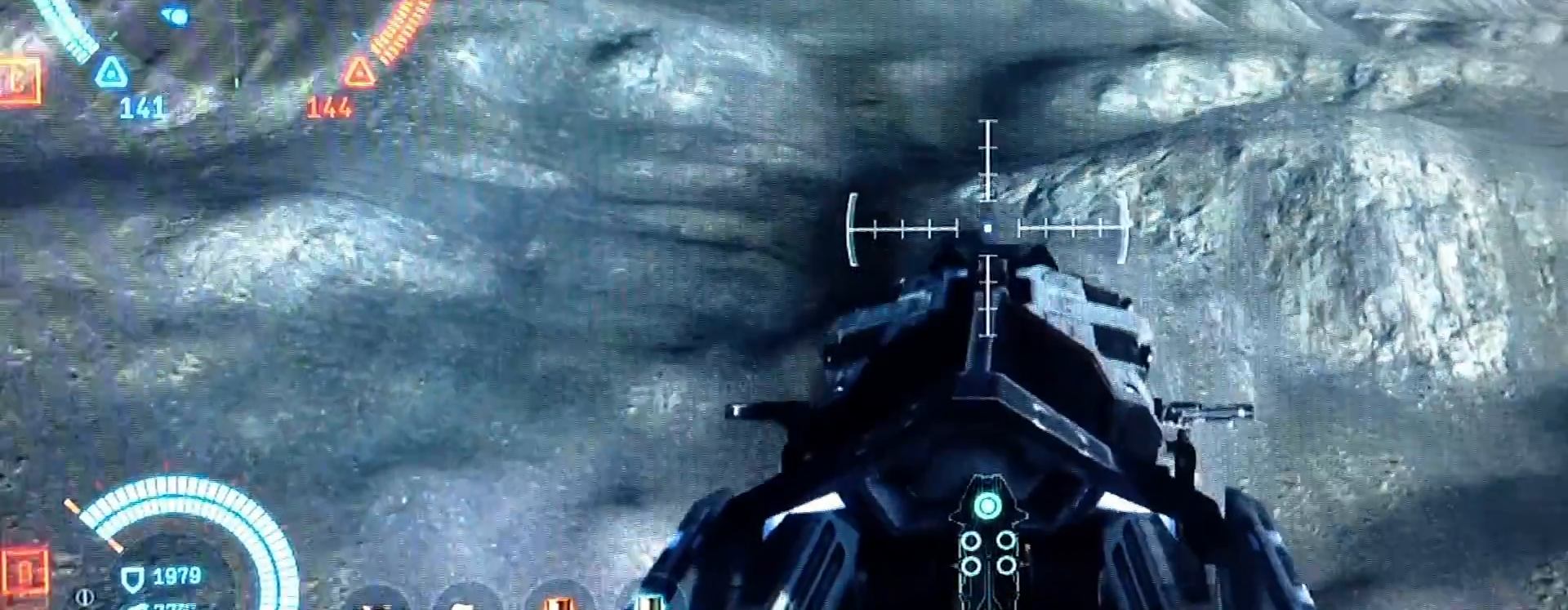
{"buttons": [], "left_stick": "center", "right_stick": "right"}